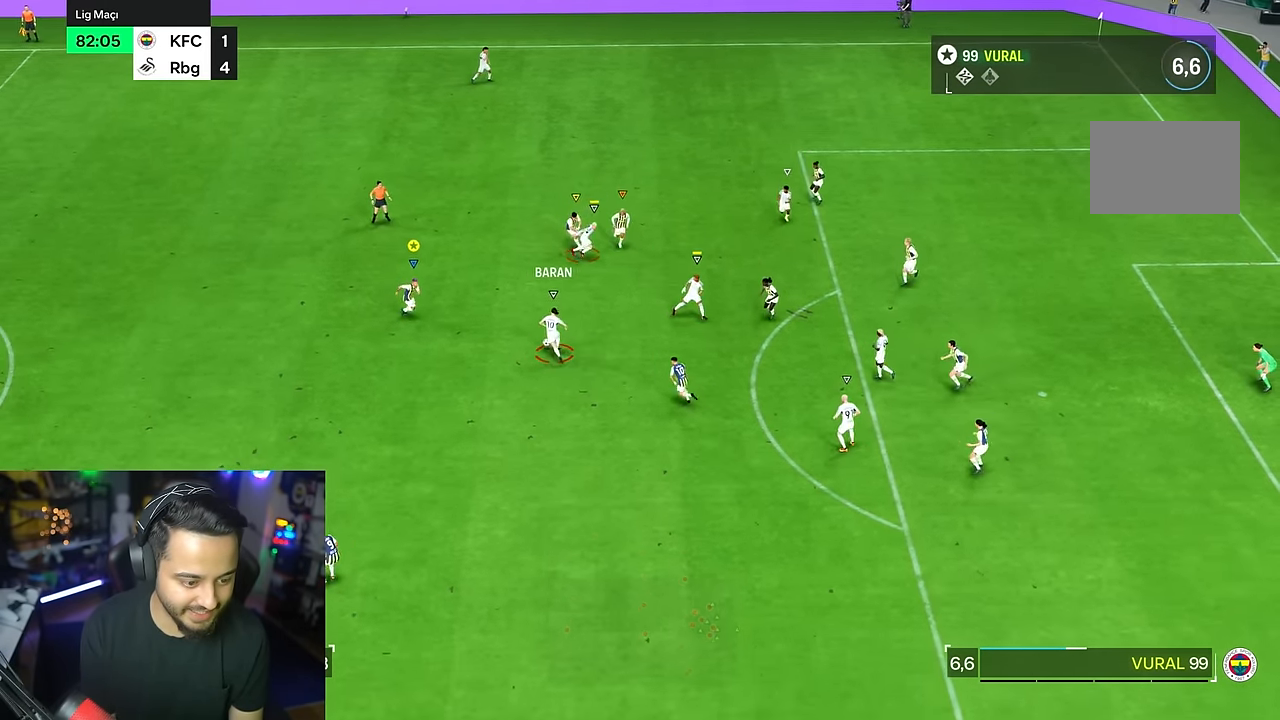
Gameplay with a controller (PlayStation layout); each line is a JSON object with the inputs held at the frame after it (dt_ms = milliseconds from this image to that frame). "events" lists button and stick changes between this image and that frame as [ms after this image, input, new state], when the widget could be followed in between. Not read: L1 L3 R3.
{"dt_ms": 1000, "buttons": [], "left_stick": "down", "right_stick": "center"}
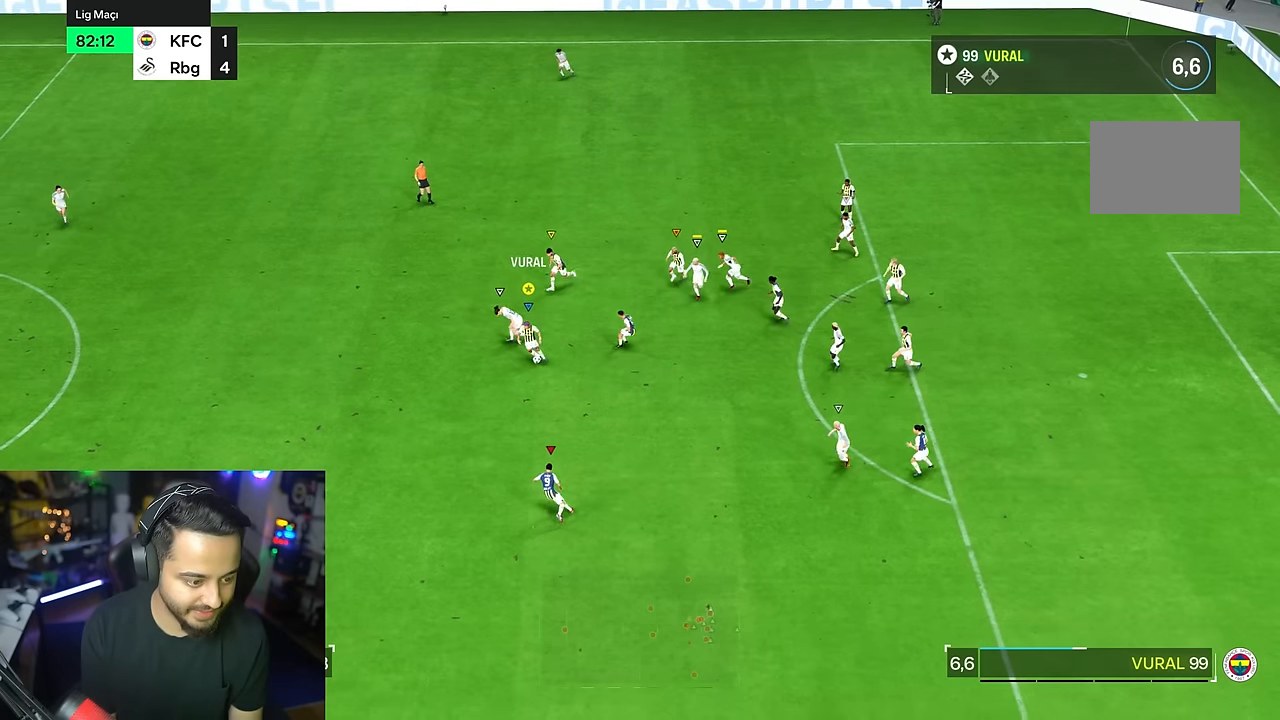
{"dt_ms": 500, "buttons": ["R2"], "left_stick": "down-left", "right_stick": "center", "events": [[217, "R2", "down"], [283, "left_stick", "down-left"]]}
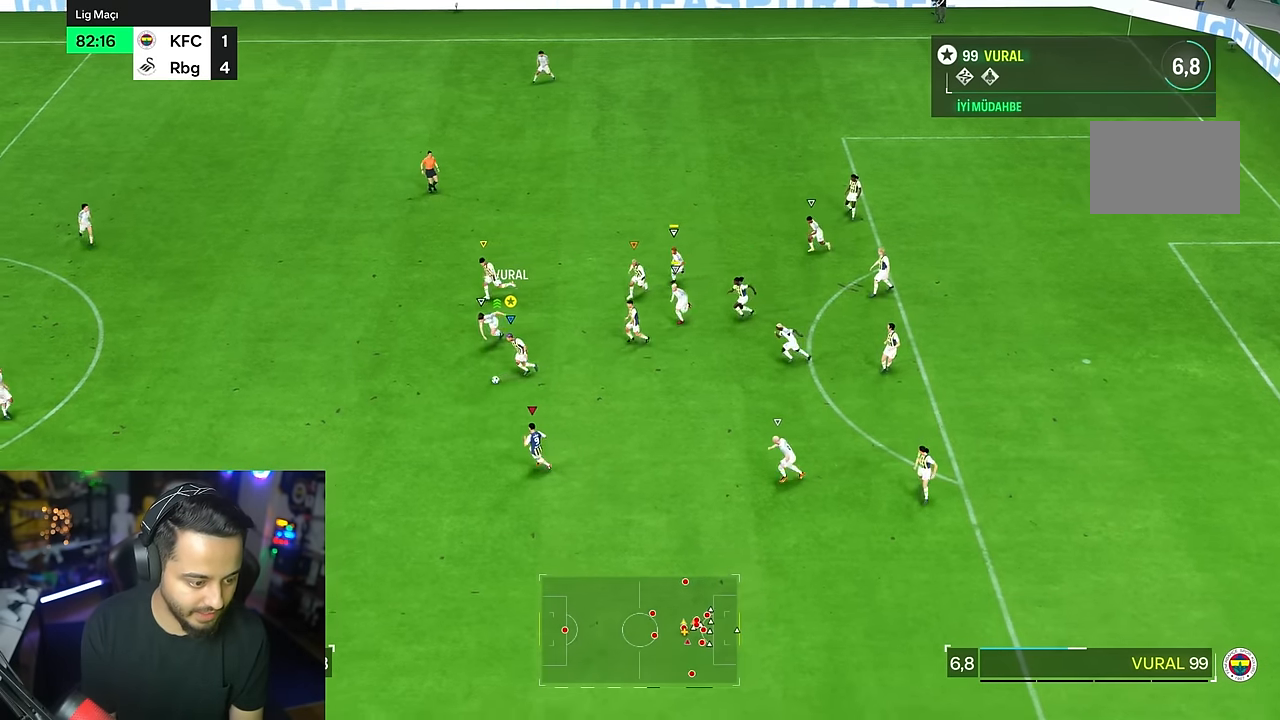
{"dt_ms": 500, "buttons": ["R2"], "left_stick": "down", "right_stick": "center", "events": [[100, "TRIANGLE", "down"], [200, "left_stick", "down"], [267, "TRIANGLE", "up"]]}
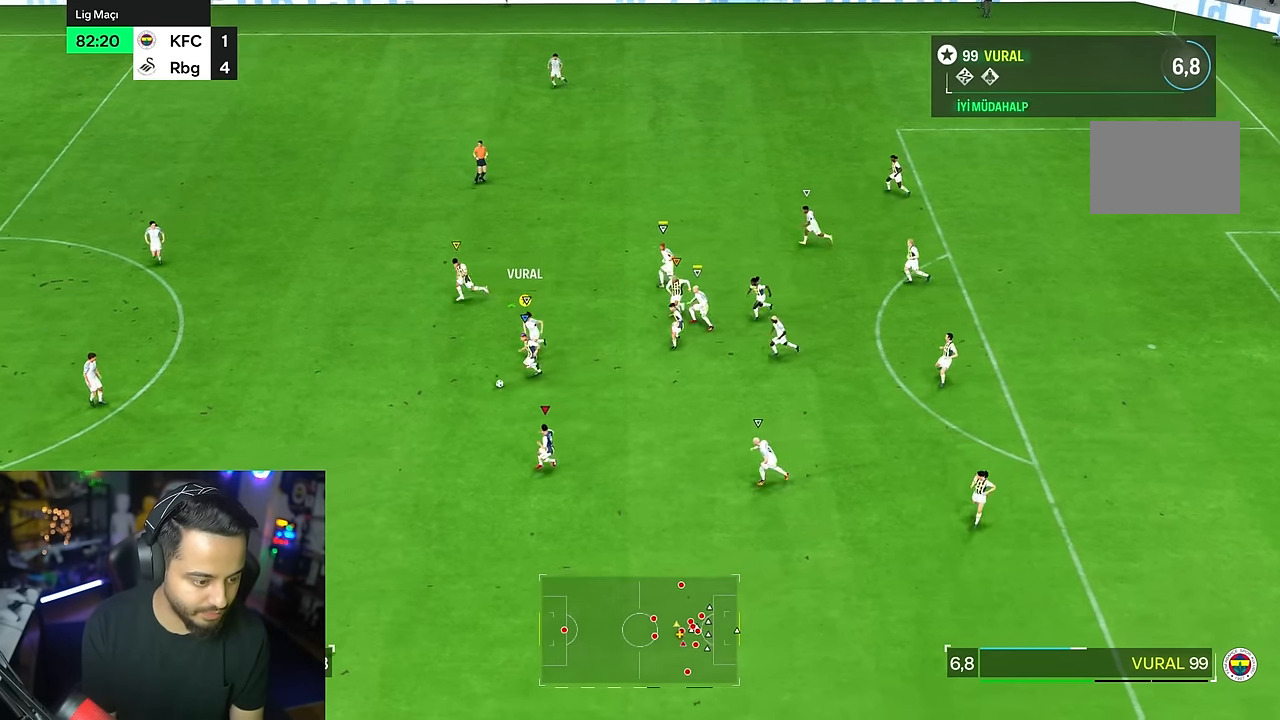
{"dt_ms": 500, "buttons": ["R2"], "left_stick": "down", "right_stick": "center", "events": []}
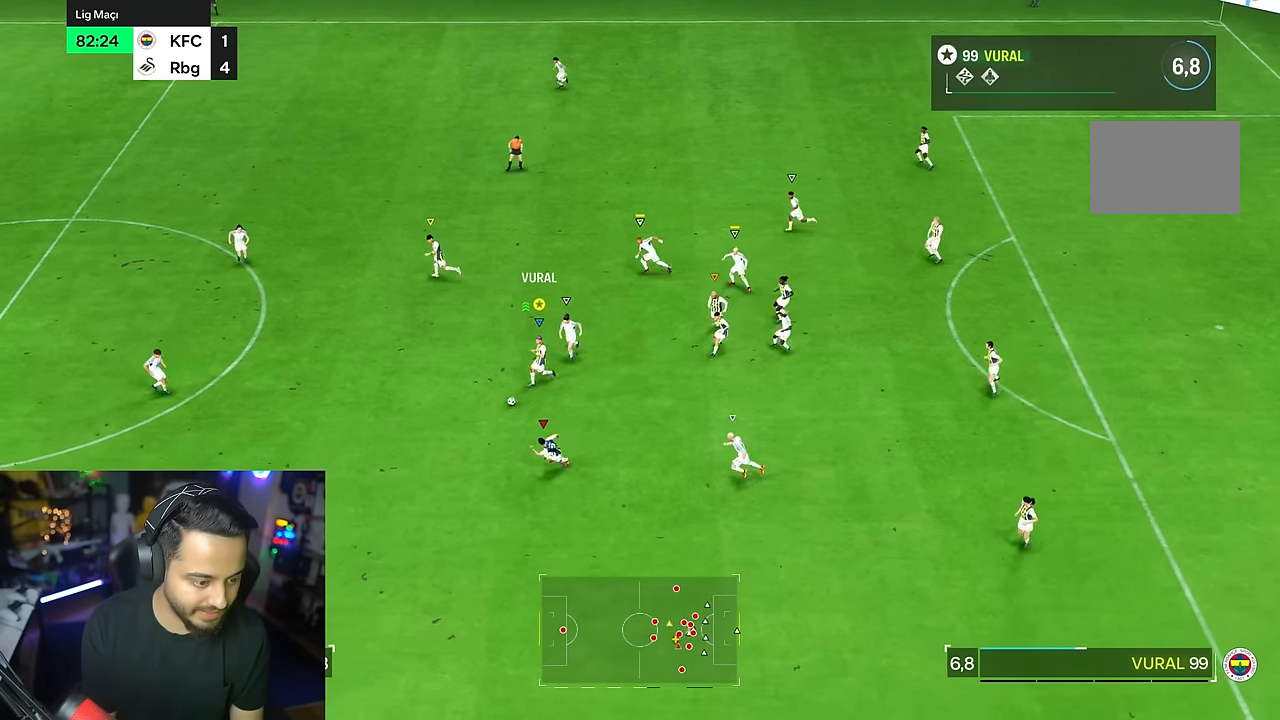
{"dt_ms": 500, "buttons": ["R2"], "left_stick": "down-left", "right_stick": "center", "events": [[133, "left_stick", "down-left"]]}